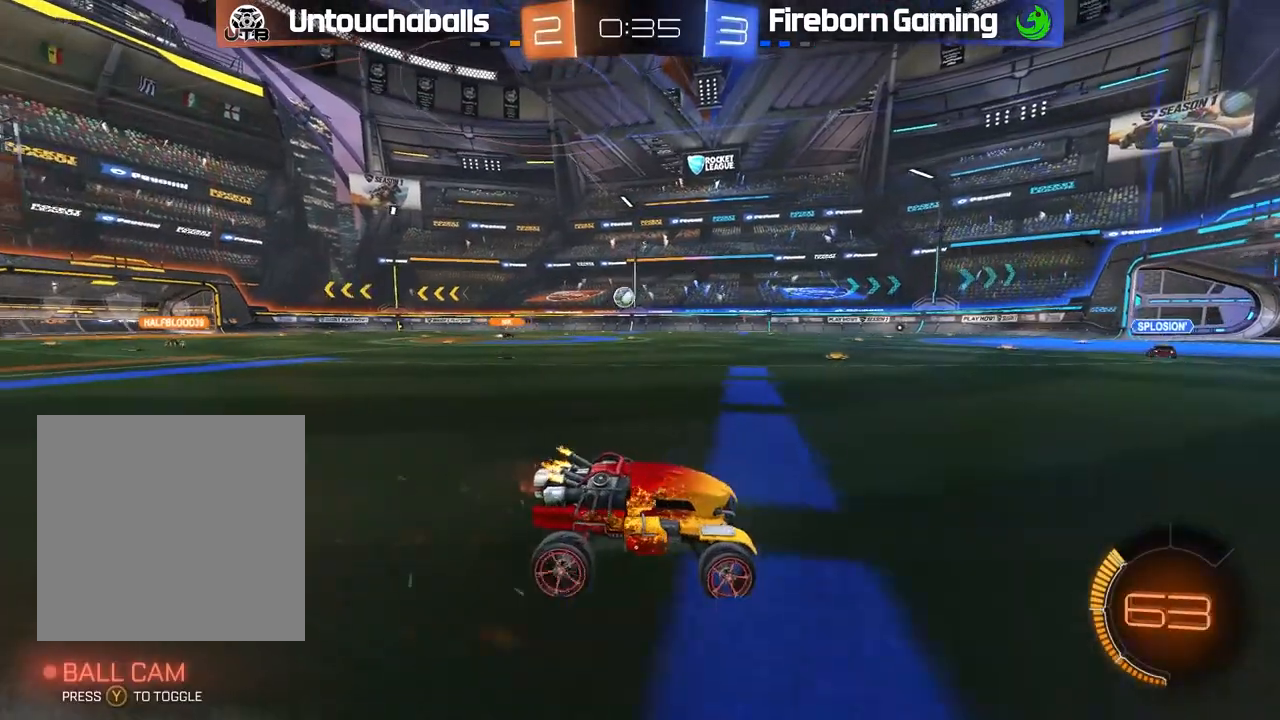
Gameplay with a controller (Xbox layout); each line is a JSON object with the inputs held at the frame after it (dt_ms = milliseconds from this image to that frame). "events" lists button and stick changes between this image and that frame as [ms after this image, input, new state], when the widget could be followed in between. Not read: right_stick.
{"dt_ms": 500, "buttons": ["R2"], "left_stick": "center", "events": [[17, "left_stick", "center"], [100, "left_stick", "left"], [250, "left_stick", "center"]]}
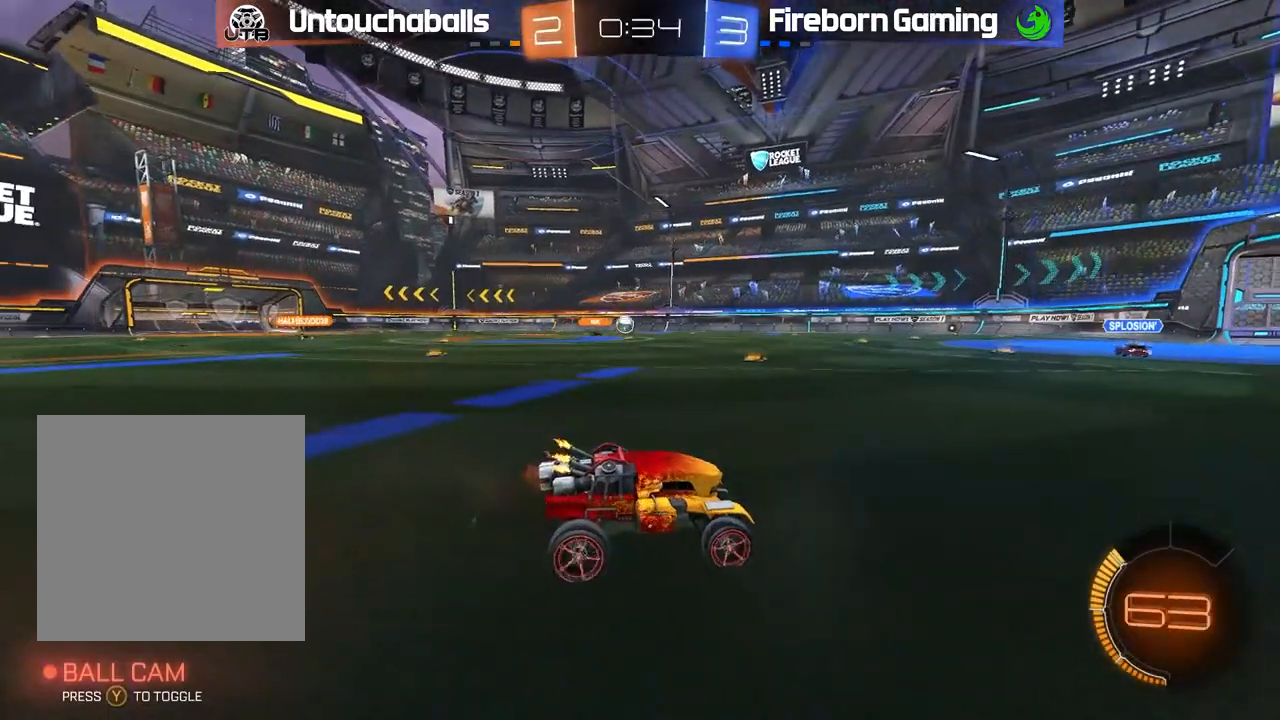
{"dt_ms": 500, "buttons": [], "left_stick": "center", "events": [[50, "left_stick", "left"], [400, "left_stick", "center"], [467, "R2", "up"]]}
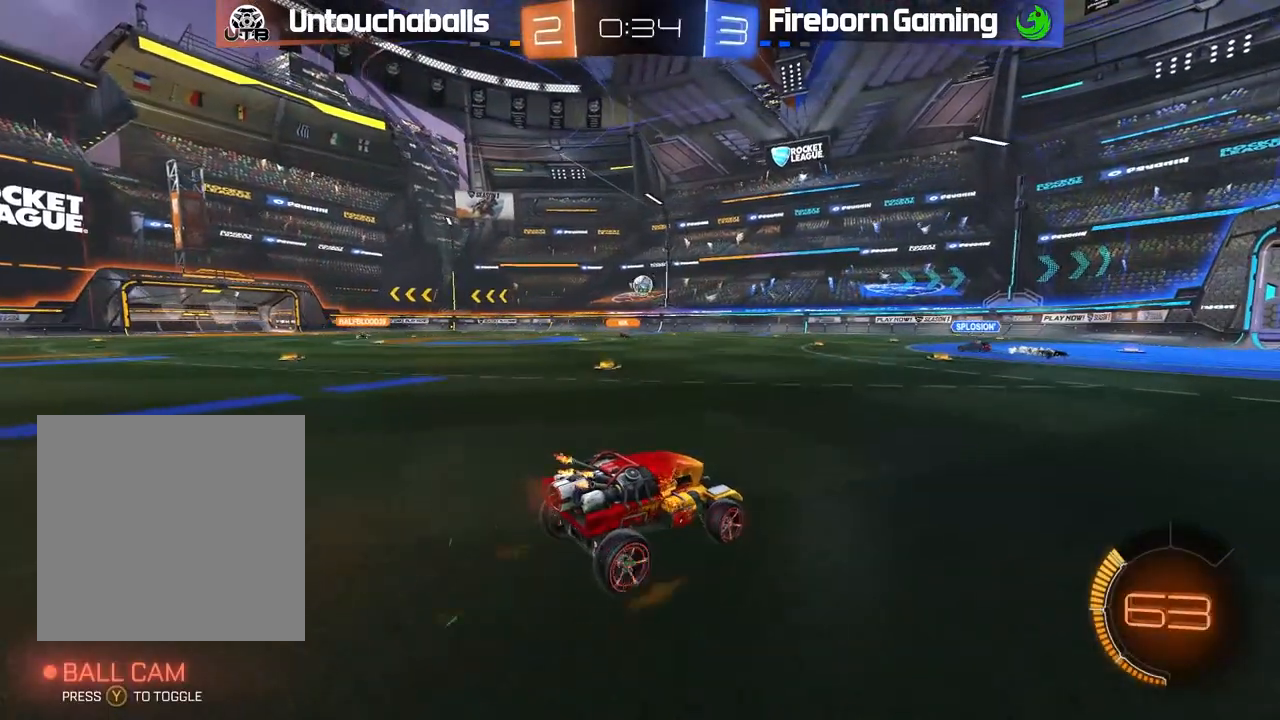
{"dt_ms": 500, "buttons": [], "left_stick": "left", "events": [[83, "left_stick", "left"]]}
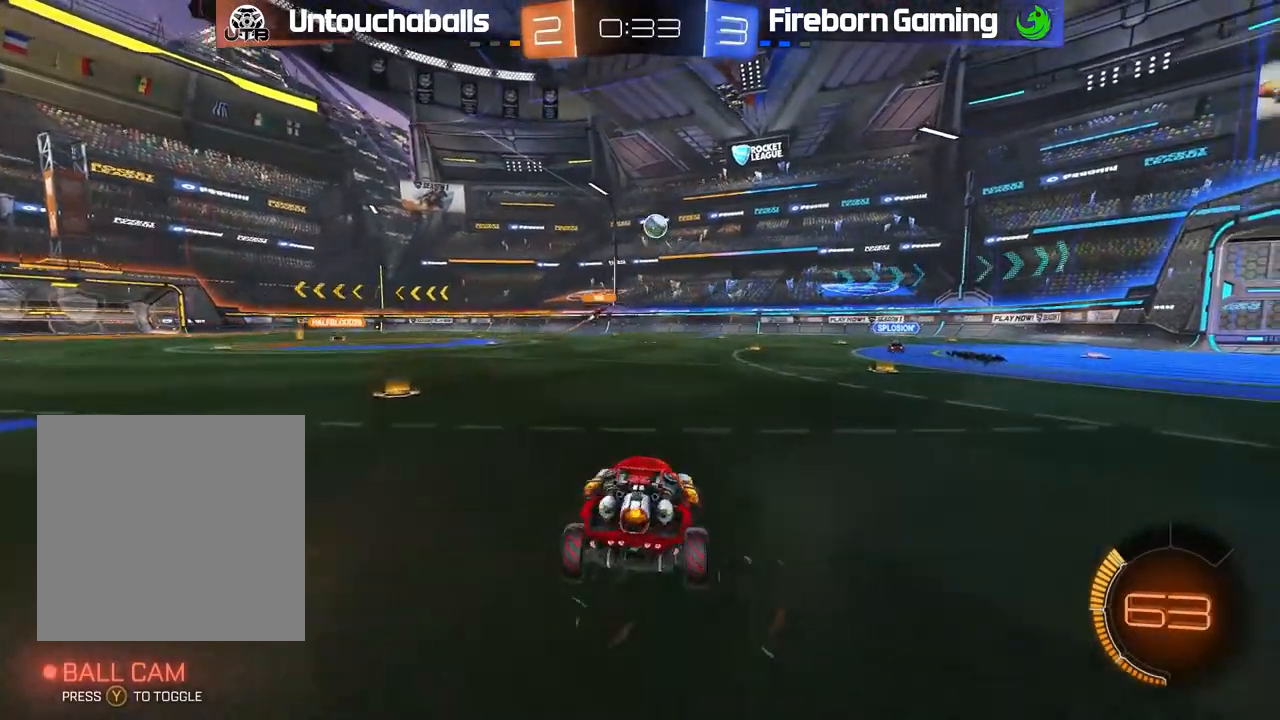
{"dt_ms": 500, "buttons": ["R2"], "left_stick": "center", "events": [[117, "R2", "down"], [483, "left_stick", "center"]]}
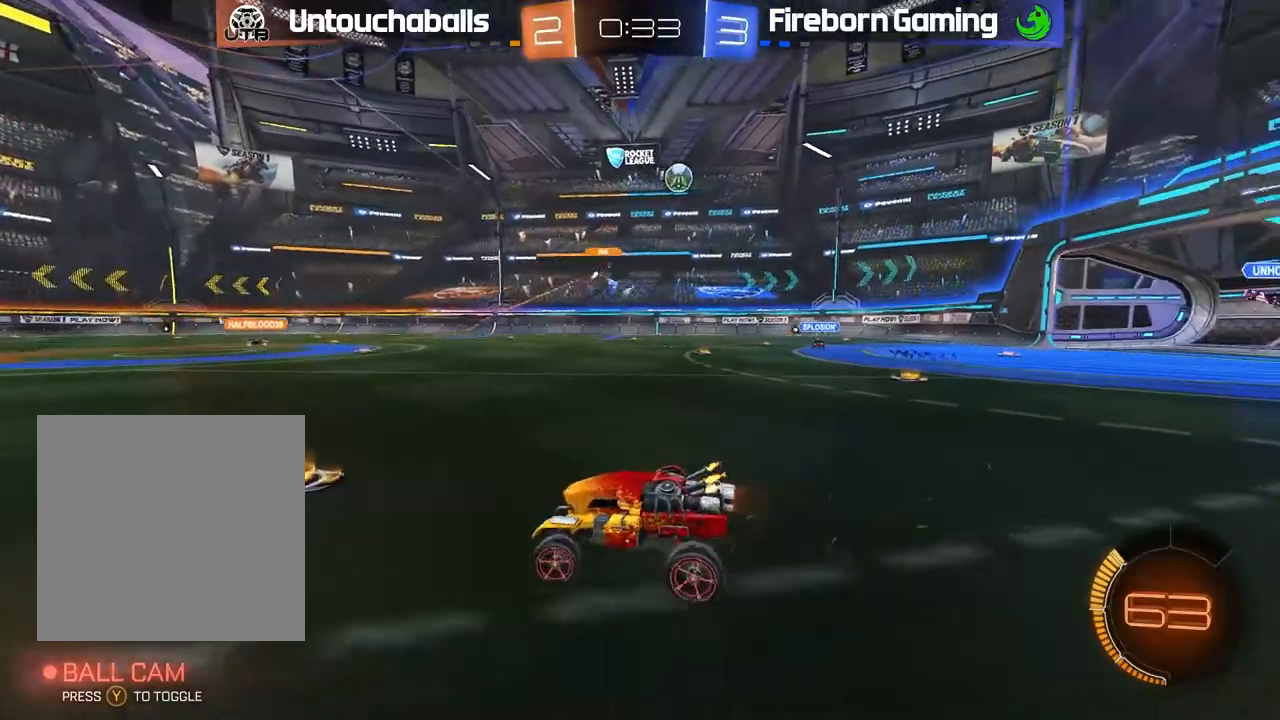
{"dt_ms": 500, "buttons": ["R2"], "left_stick": "right", "events": [[150, "left_stick", "right"], [283, "left_stick", "center"], [483, "left_stick", "right"]]}
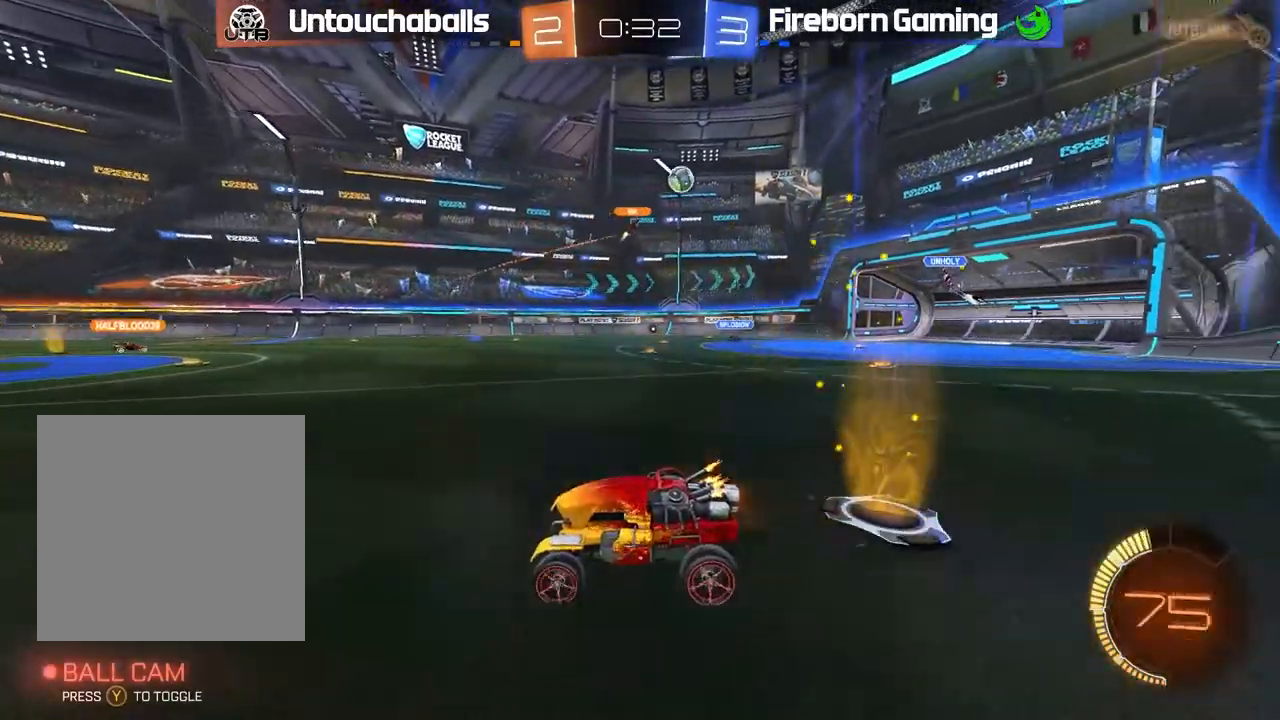
{"dt_ms": 500, "buttons": [], "left_stick": "left", "events": [[150, "left_stick", "center"], [250, "R2", "up"], [300, "left_stick", "right"], [350, "left_stick", "center"], [417, "left_stick", "left"]]}
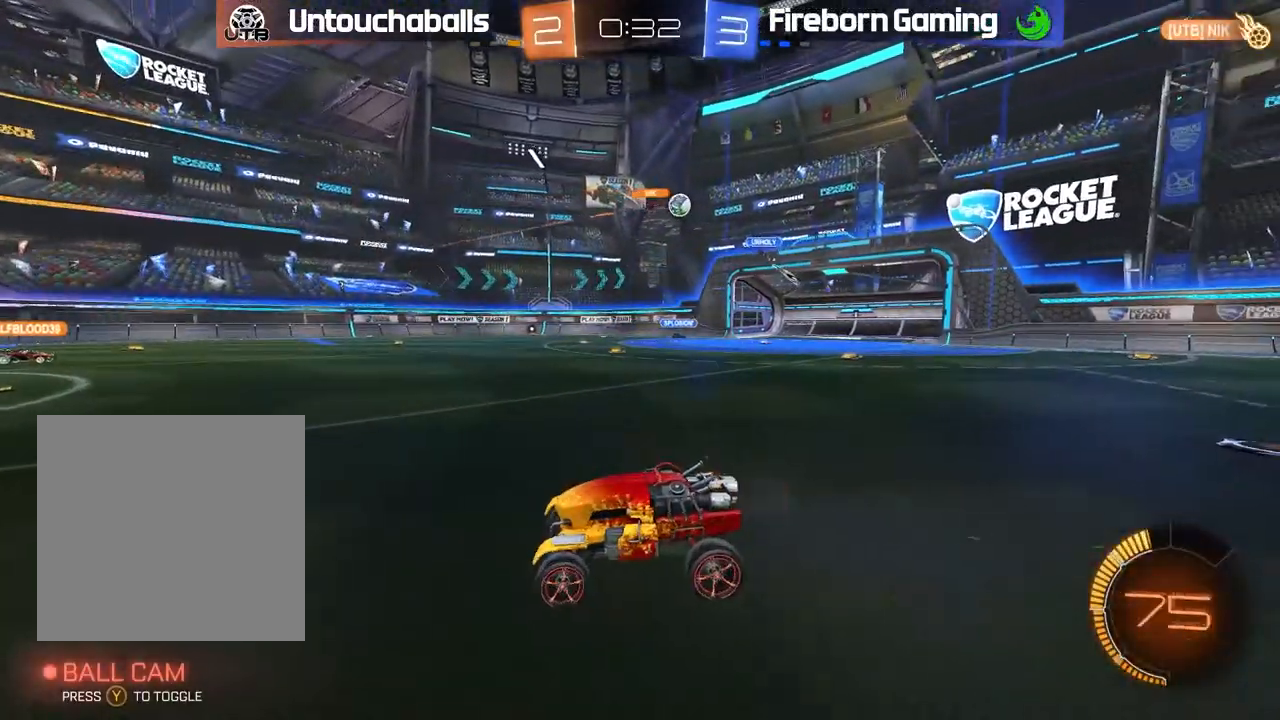
{"dt_ms": 500, "buttons": [], "left_stick": "right", "events": [[100, "left_stick", "center"], [417, "left_stick", "right"]]}
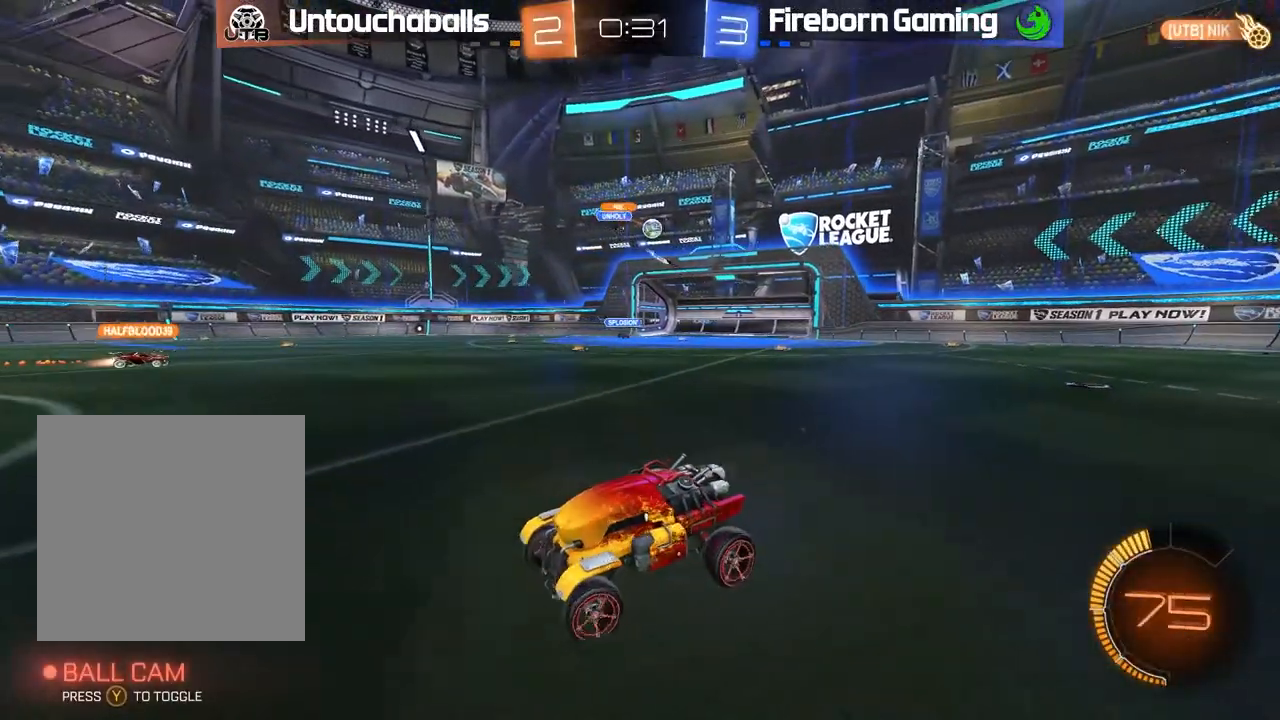
{"dt_ms": 500, "buttons": ["R2"], "left_stick": "center"}
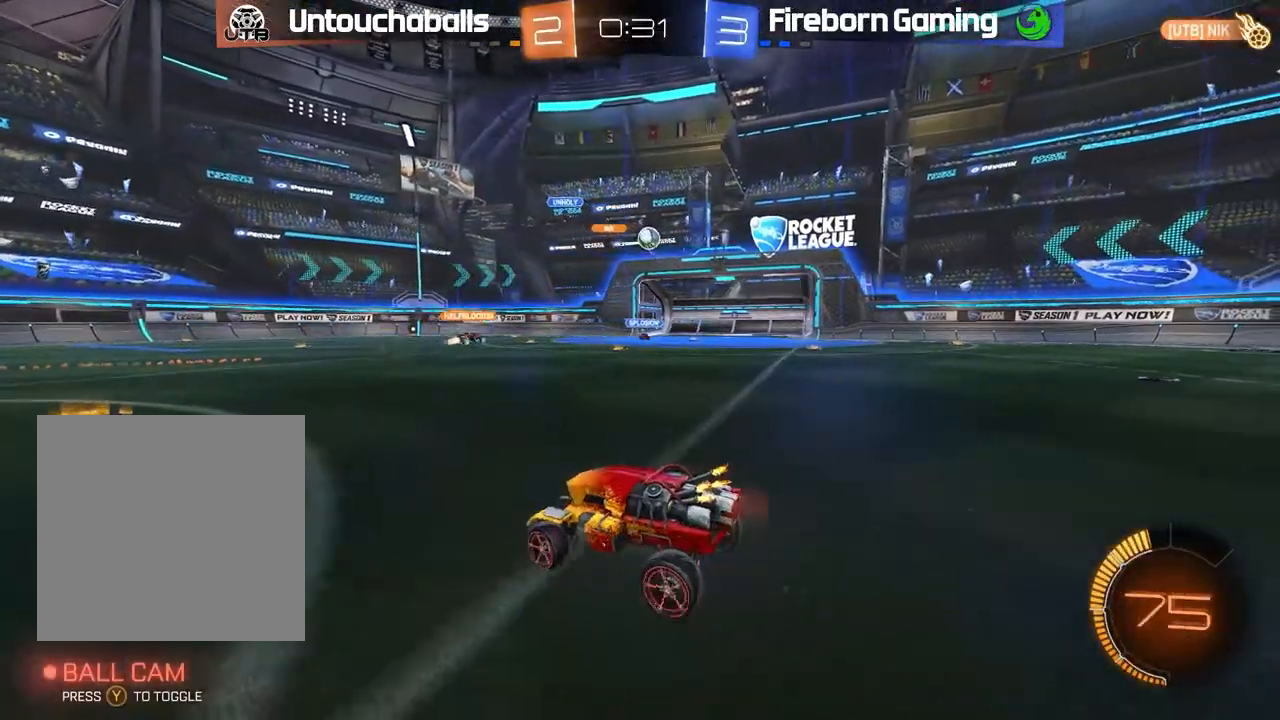
{"dt_ms": 500, "buttons": [], "left_stick": "right", "events": [[33, "left_stick", "right"], [383, "left_stick", "center"], [483, "left_stick", "right"], [500, "R2", "up"]]}
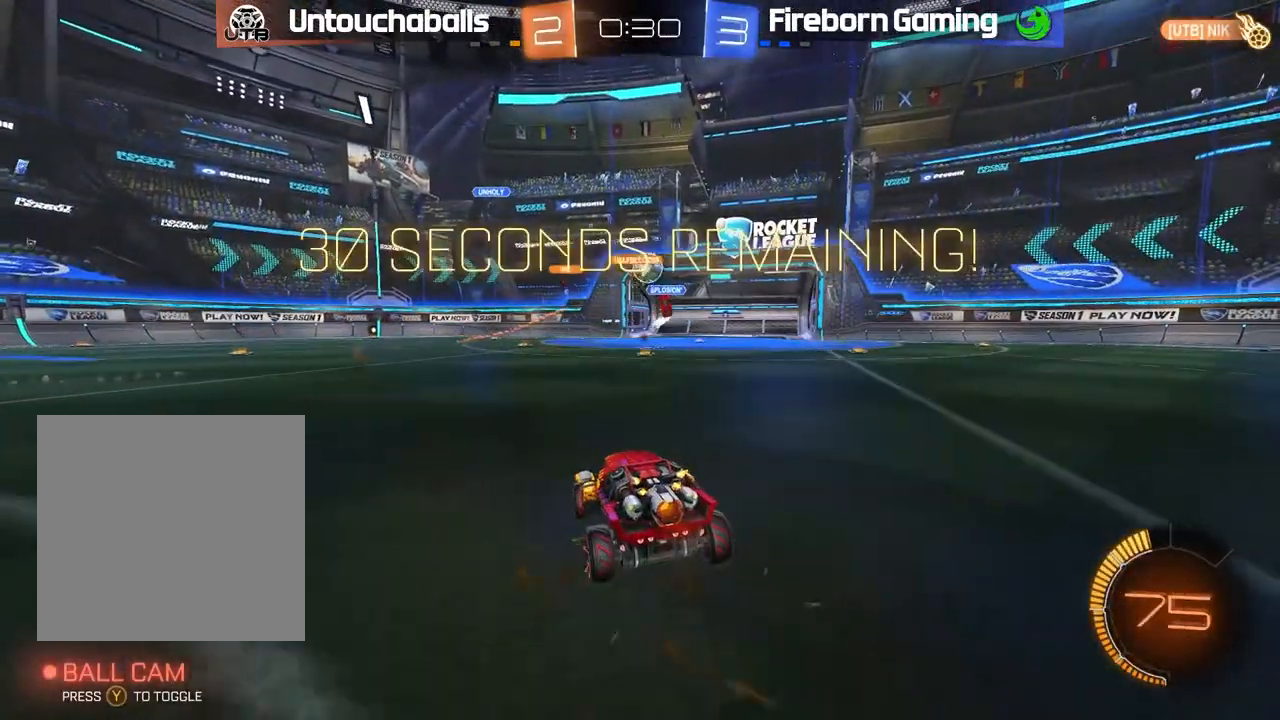
{"dt_ms": 500, "buttons": ["R2"], "left_stick": "left", "events": [[83, "R2", "down"], [83, "left_stick", "center"], [233, "left_stick", "left"]]}
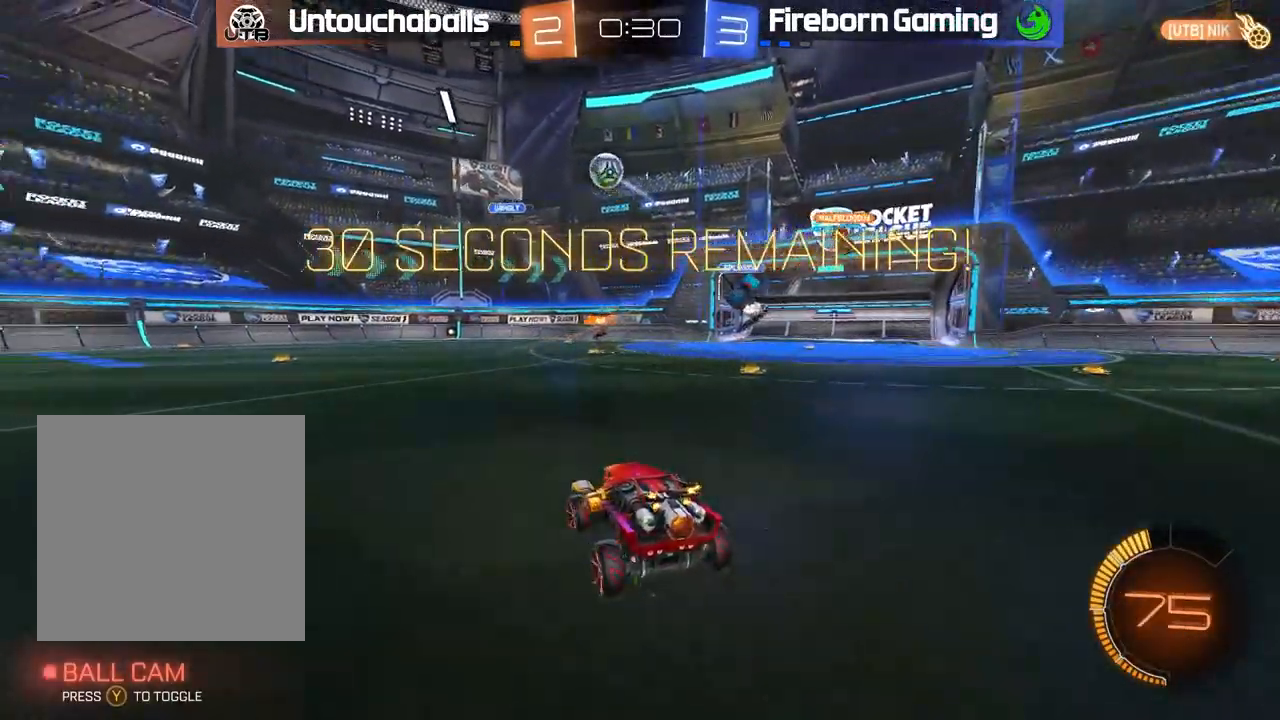
{"dt_ms": 500, "buttons": ["B", "R2"], "left_stick": "left", "events": [[50, "L1", "down"], [117, "L1", "up"], [150, "B", "down"]]}
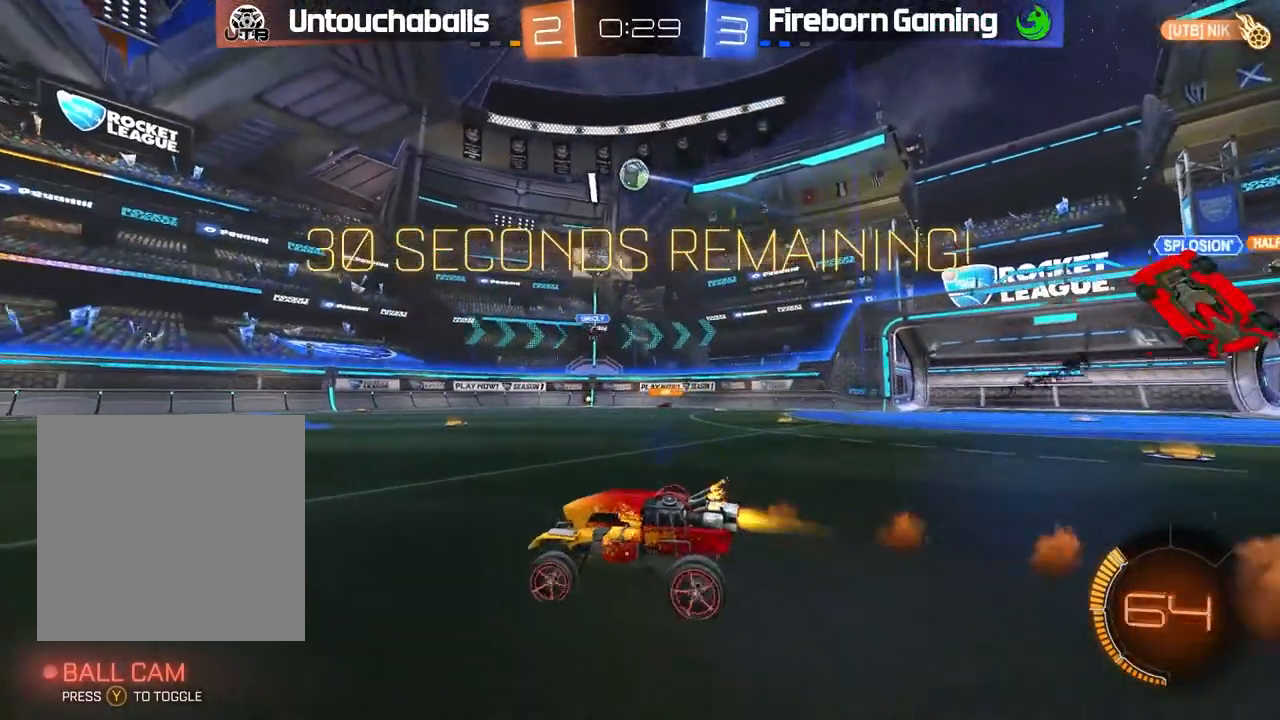
{"dt_ms": 500, "buttons": ["R2"], "left_stick": "center", "events": [[100, "left_stick", "center"], [133, "B", "up"], [167, "left_stick", "left"], [267, "left_stick", "center"], [317, "left_stick", "left"], [483, "left_stick", "center"]]}
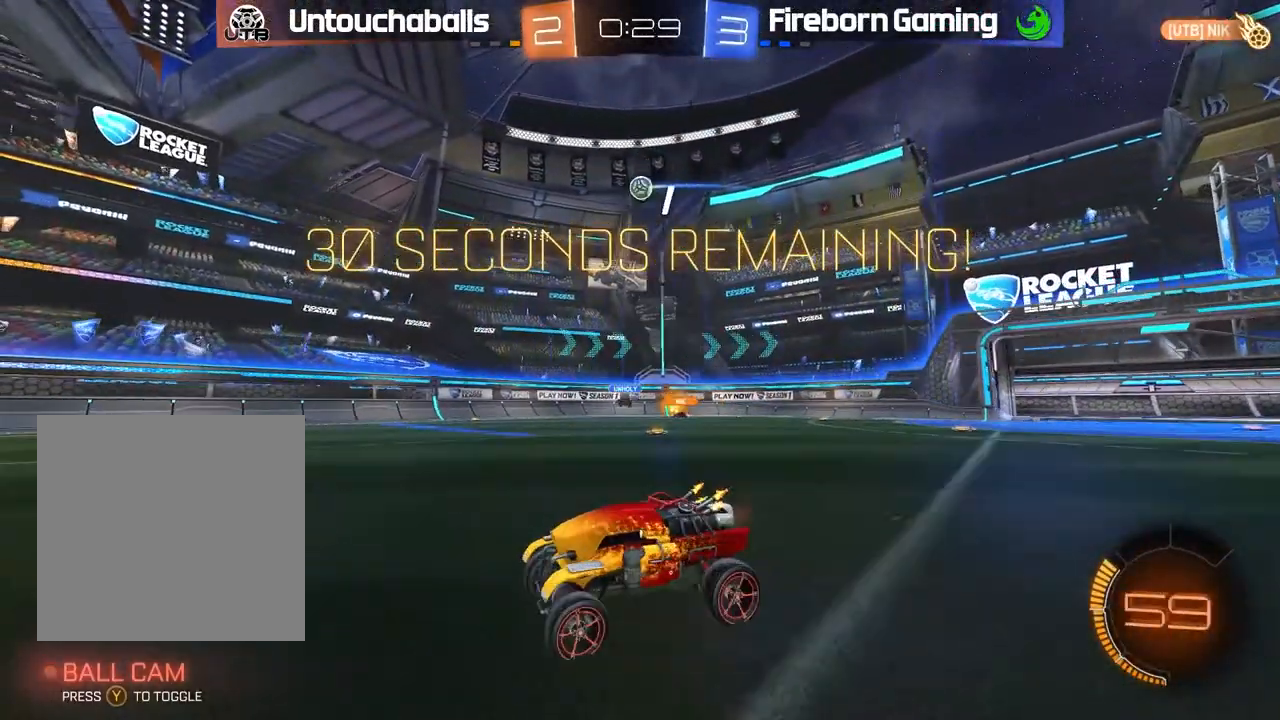
{"dt_ms": 500, "buttons": ["R2"], "left_stick": "right", "events": [[317, "left_stick", "right"]]}
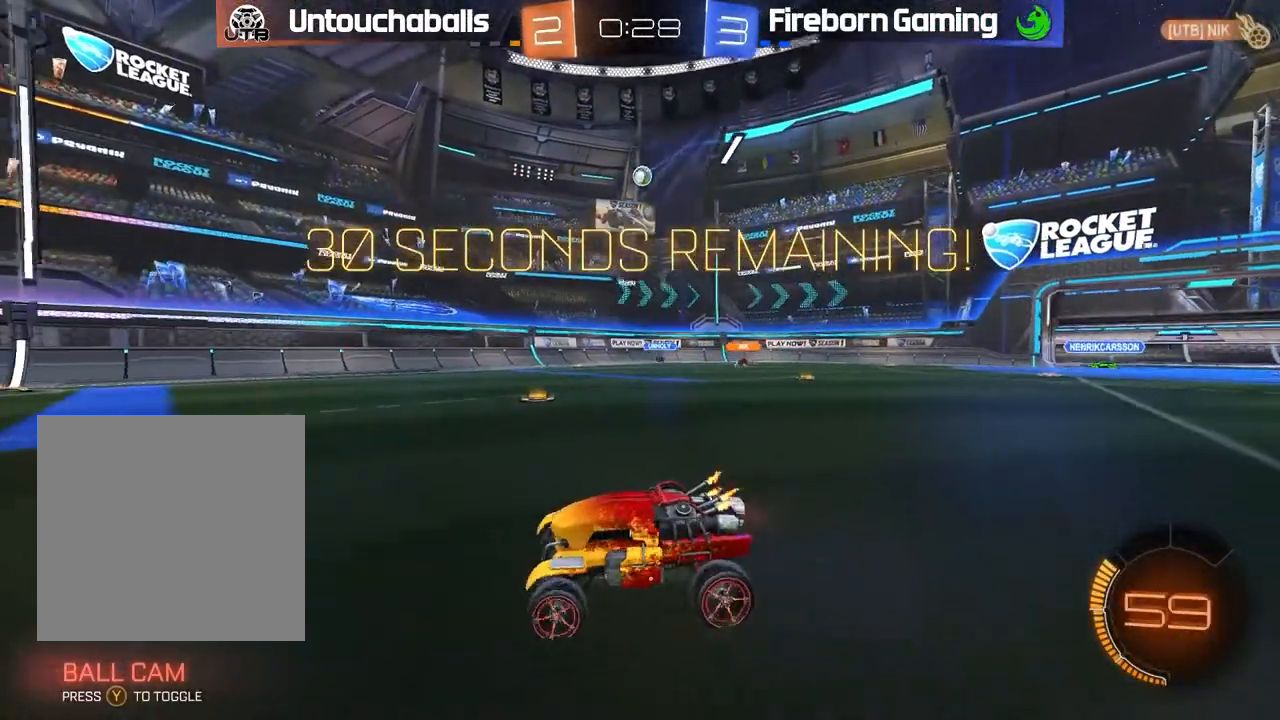
{"dt_ms": 500, "buttons": ["R2"], "left_stick": "right", "events": [[83, "L1", "down"], [183, "L1", "up"], [300, "left_stick", "center"], [383, "left_stick", "right"]]}
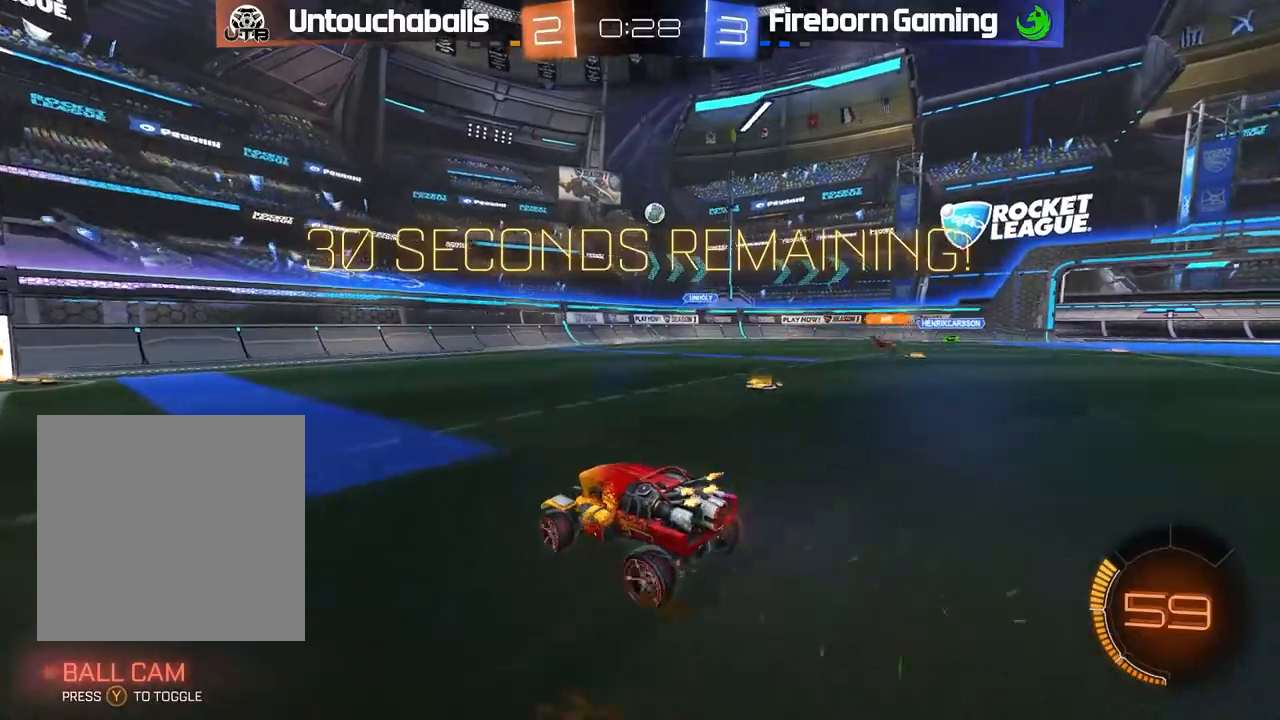
{"dt_ms": 500, "buttons": [], "left_stick": "center", "events": [[217, "B", "down"], [417, "left_stick", "center"], [450, "B", "up"], [500, "R2", "up"]]}
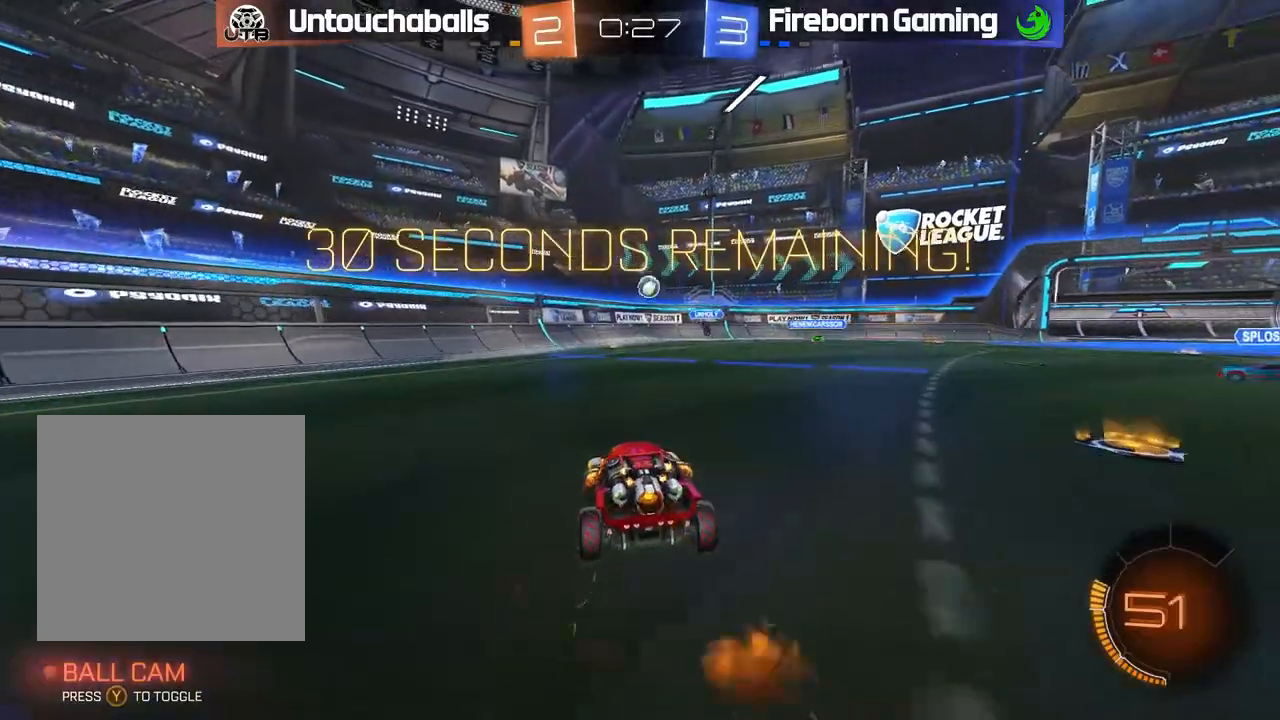
{"dt_ms": 500, "buttons": ["R2"], "left_stick": "center", "events": [[33, "L2", "down"], [100, "left_stick", "right"], [150, "R2", "down"], [183, "left_stick", "center"], [333, "left_stick", "down-right"], [350, "L2", "up"], [433, "left_stick", "center"]]}
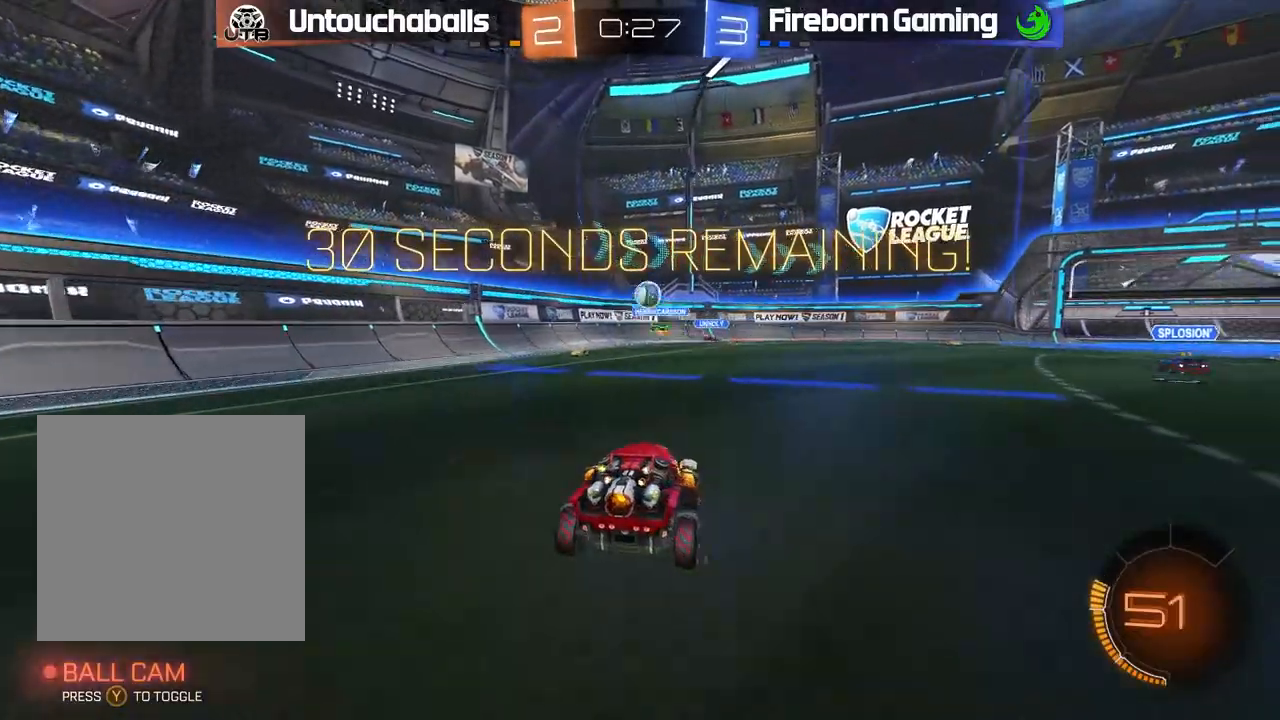
{"dt_ms": 500, "buttons": ["B", "R2"], "left_stick": "down-left", "events": [[83, "left_stick", "right"], [167, "left_stick", "down"], [200, "A", "down"], [350, "A", "up"], [350, "left_stick", "center"], [400, "A", "down"], [400, "B", "down"], [467, "left_stick", "down-left"], [500, "A", "up"]]}
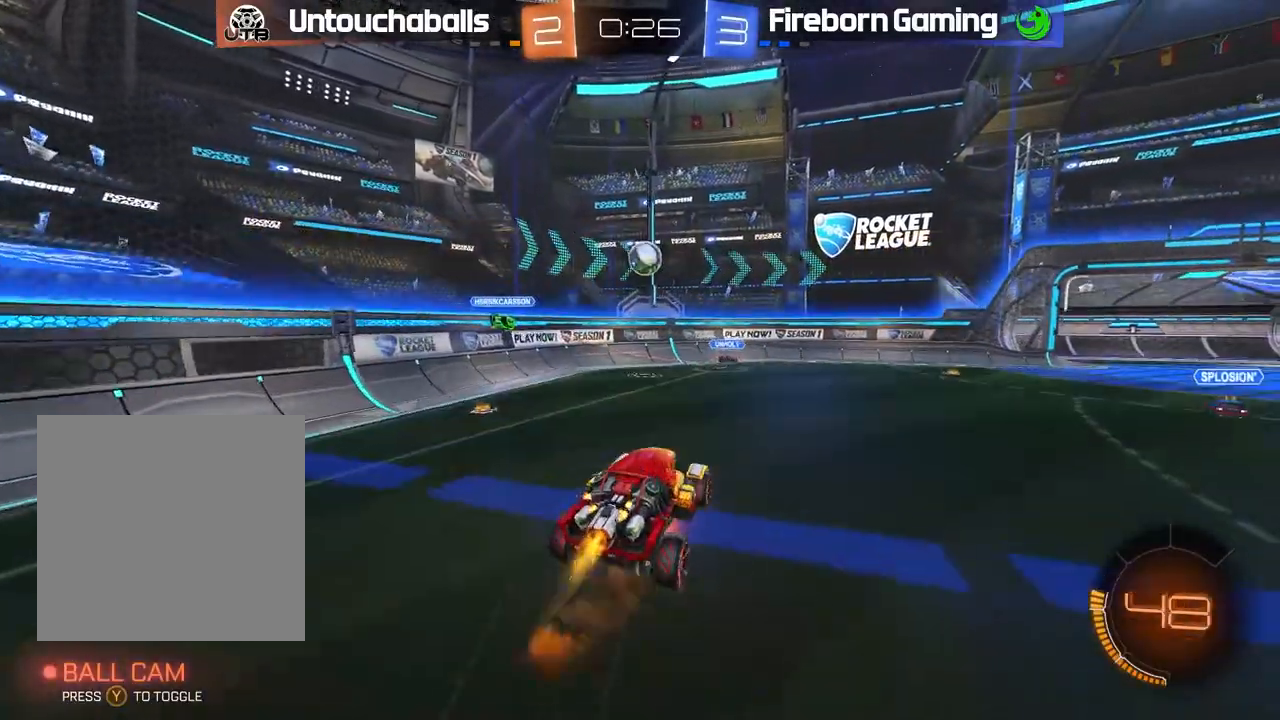
{"dt_ms": 500, "buttons": ["B", "R2"], "left_stick": "right", "events": [[83, "left_stick", "center"], [283, "left_stick", "left"], [383, "left_stick", "center"], [500, "left_stick", "right"]]}
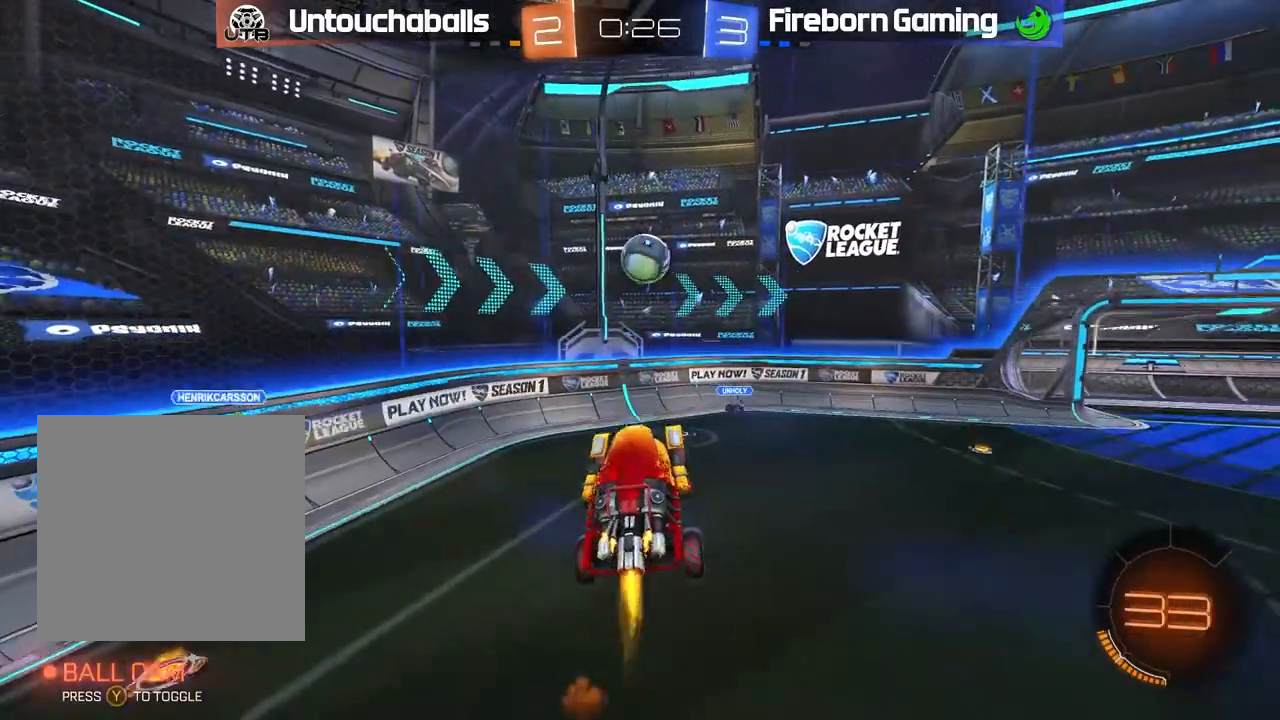
{"dt_ms": 500, "buttons": ["L1"], "left_stick": "right", "events": [[133, "B", "up"], [233, "left_stick", "center"], [317, "R2", "up"], [433, "left_stick", "right"], [483, "L1", "down"]]}
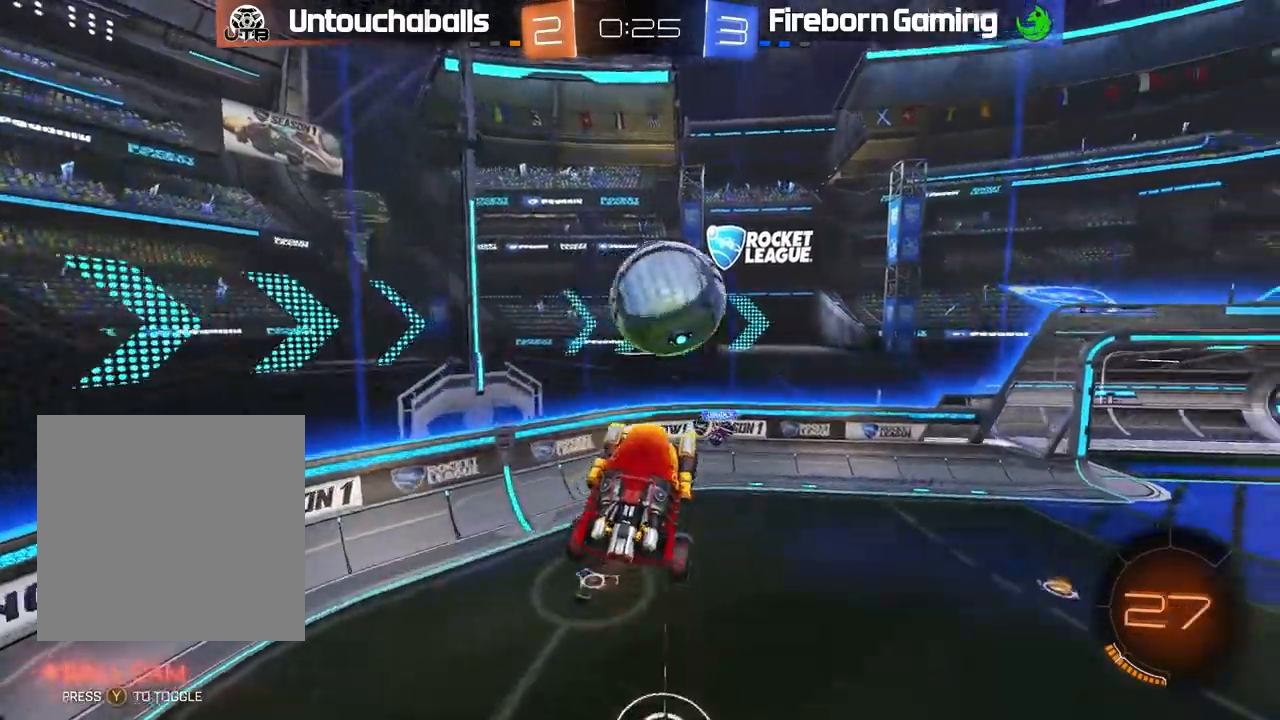
{"dt_ms": 500, "buttons": ["L1", "R2"], "left_stick": "left", "events": [[17, "R2", "down"], [50, "B", "down"], [200, "left_stick", "down-right"], [367, "B", "up"], [400, "left_stick", "left"]]}
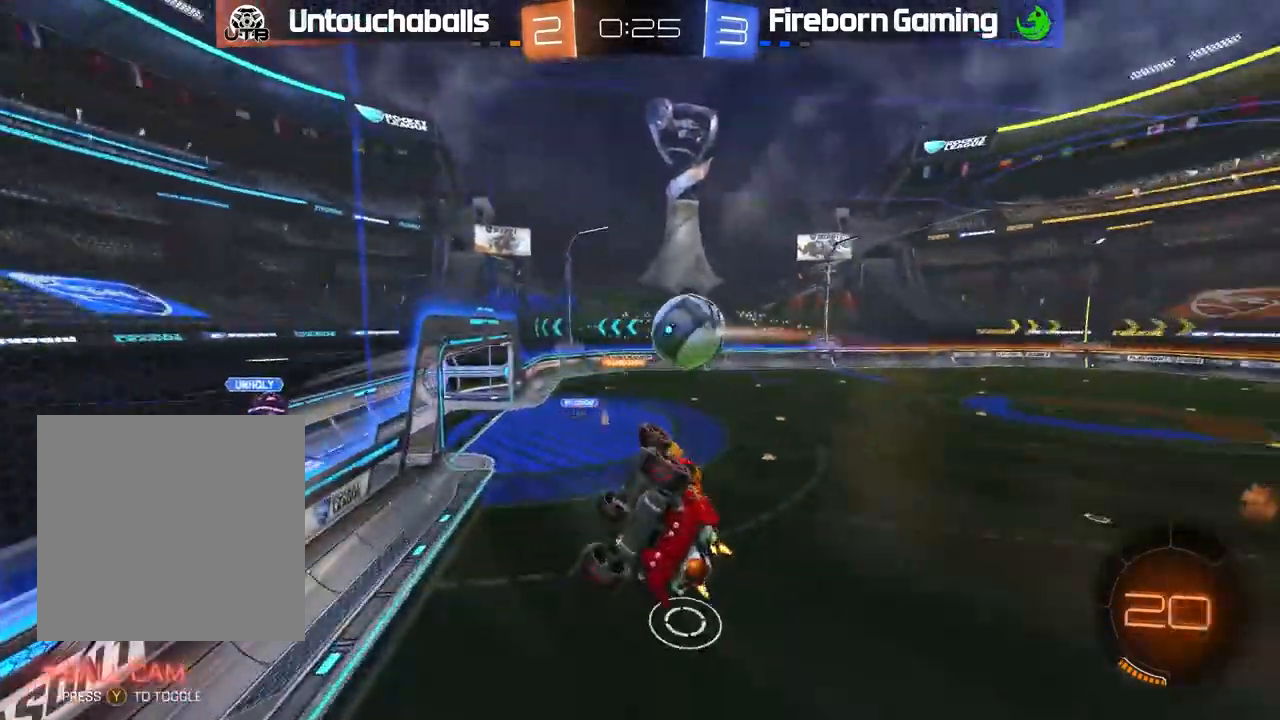
{"dt_ms": 1000, "buttons": ["B", "R2"], "left_stick": "up-right"}
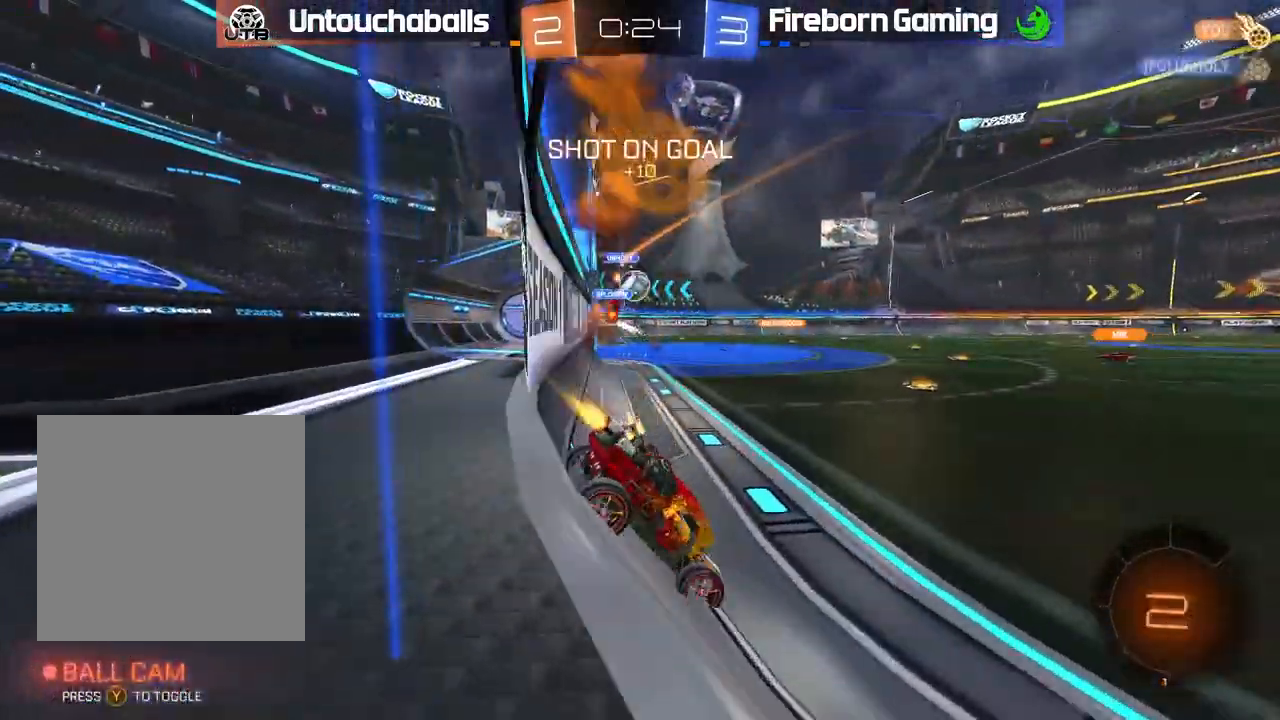
{"dt_ms": 500, "buttons": ["R2"], "left_stick": "right", "events": [[67, "left_stick", "center"], [217, "B", "up"], [217, "left_stick", "right"]]}
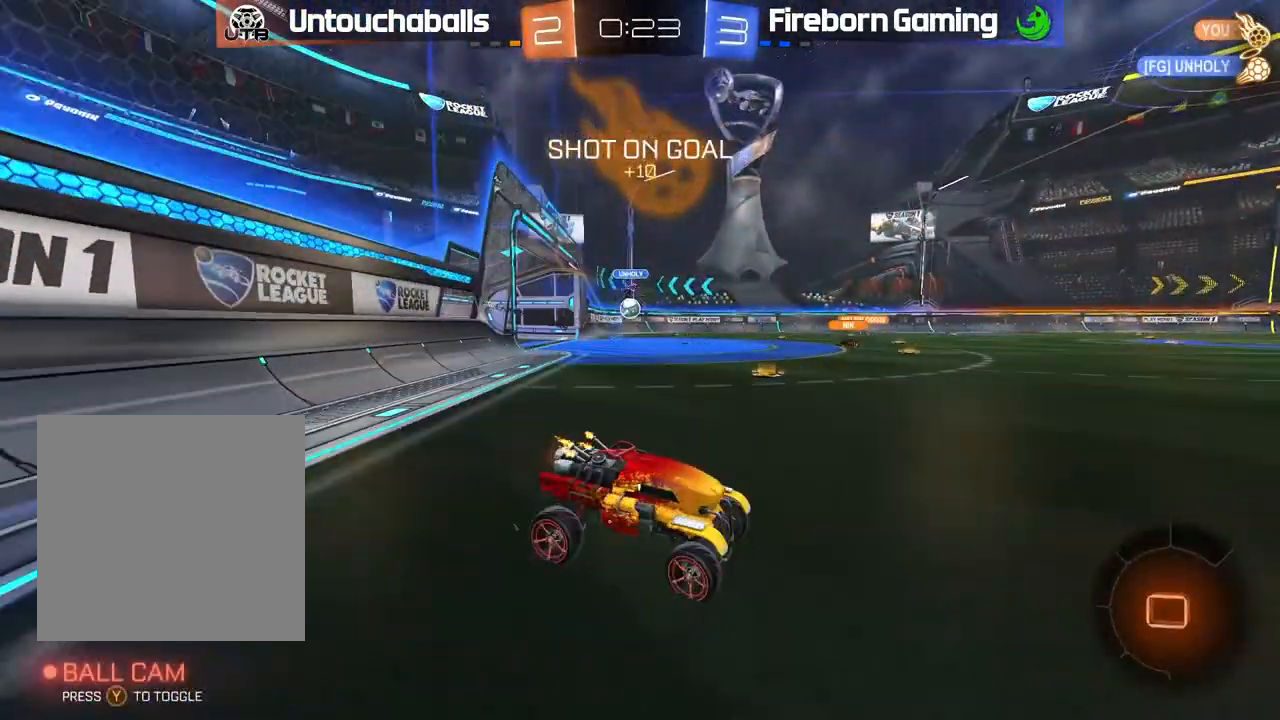
{"dt_ms": 500, "buttons": ["B", "L1", "R2"], "left_stick": "up-left", "events": [[17, "B", "down"], [133, "left_stick", "up"], [233, "A", "down"], [250, "L1", "down"], [250, "left_stick", "up-left"], [317, "A", "up"], [383, "A", "down"], [483, "A", "up"]]}
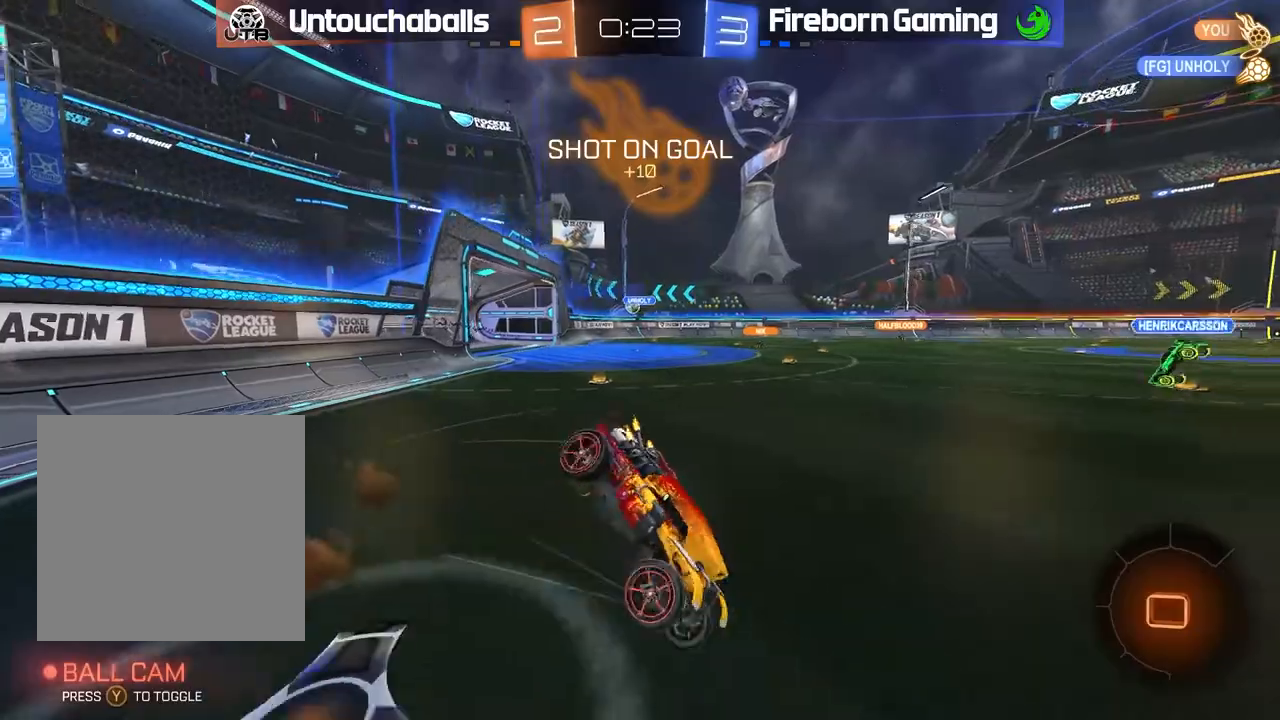
{"dt_ms": 500, "buttons": ["R2"], "left_stick": "left", "events": [[33, "B", "up"], [117, "Y", "down"], [150, "L1", "up"], [167, "left_stick", "center"], [217, "Y", "up"], [217, "left_stick", "left"], [383, "left_stick", "center"], [467, "left_stick", "left"]]}
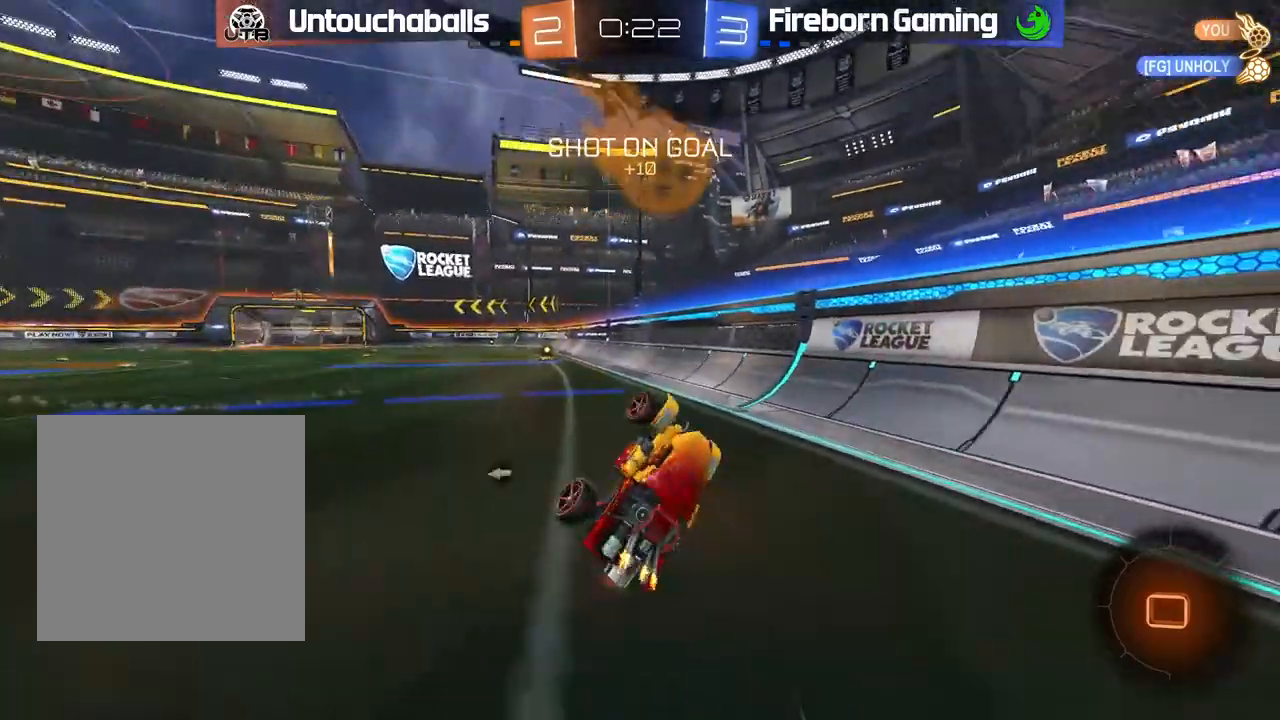
{"dt_ms": 500, "buttons": ["B", "R2"], "left_stick": "left", "events": [[100, "left_stick", "center"], [183, "left_stick", "left"], [300, "left_stick", "center"], [333, "B", "down"], [400, "left_stick", "left"]]}
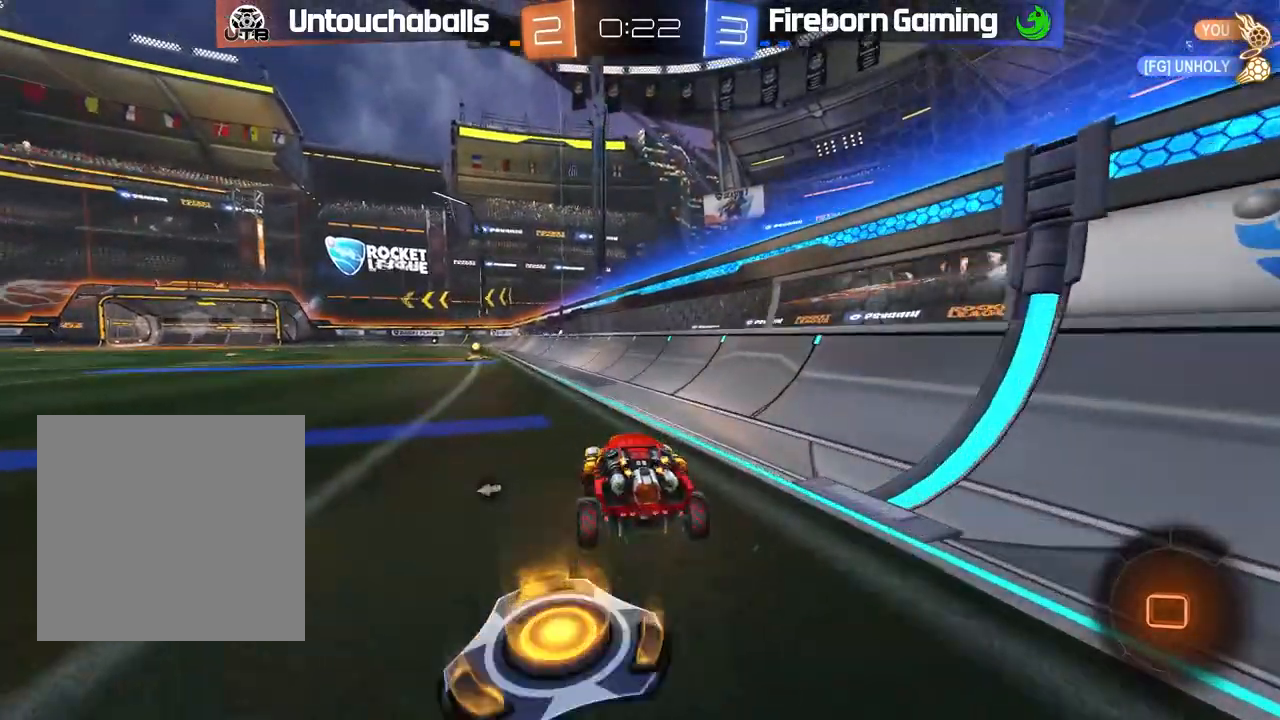
{"dt_ms": 500, "buttons": ["B", "R2"], "left_stick": "center", "events": [[117, "left_stick", "center"], [200, "left_stick", "left"], [317, "left_stick", "center"]]}
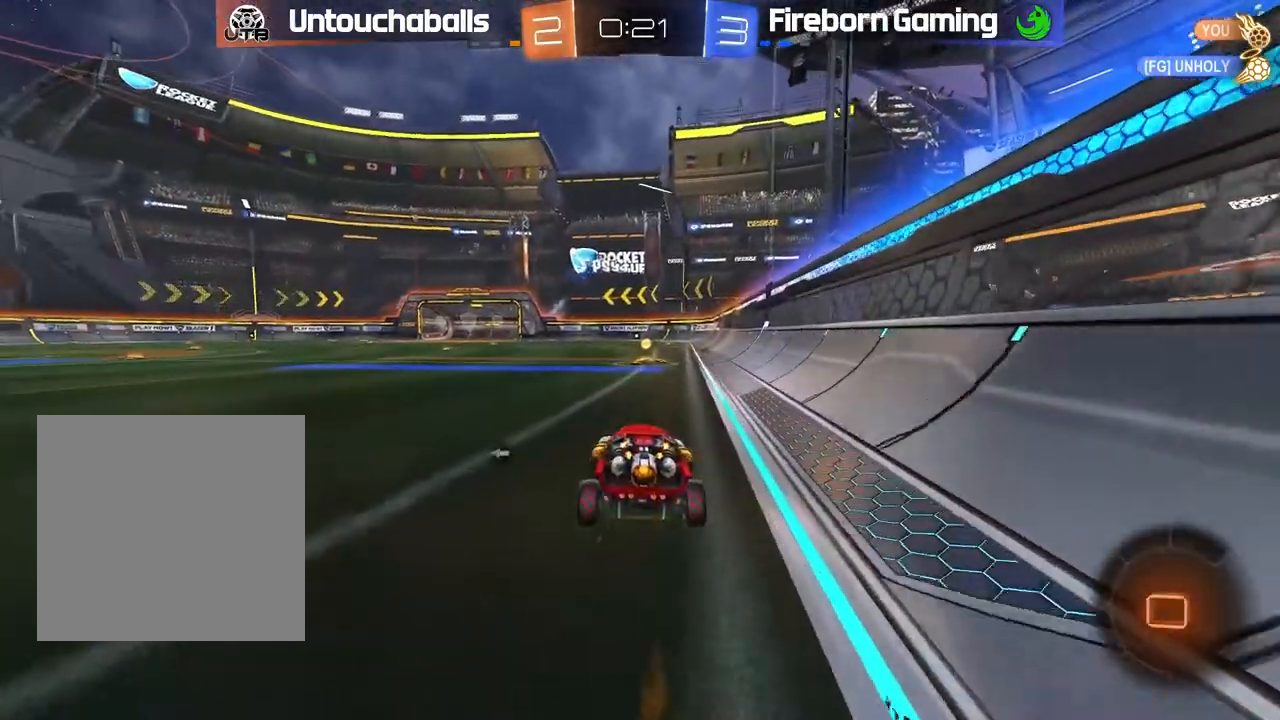
{"dt_ms": 500, "buttons": ["R2"], "left_stick": "left", "events": [[67, "Y", "down"], [67, "left_stick", "right"], [133, "B", "up"], [167, "Y", "up"], [183, "left_stick", "center"], [433, "left_stick", "left"]]}
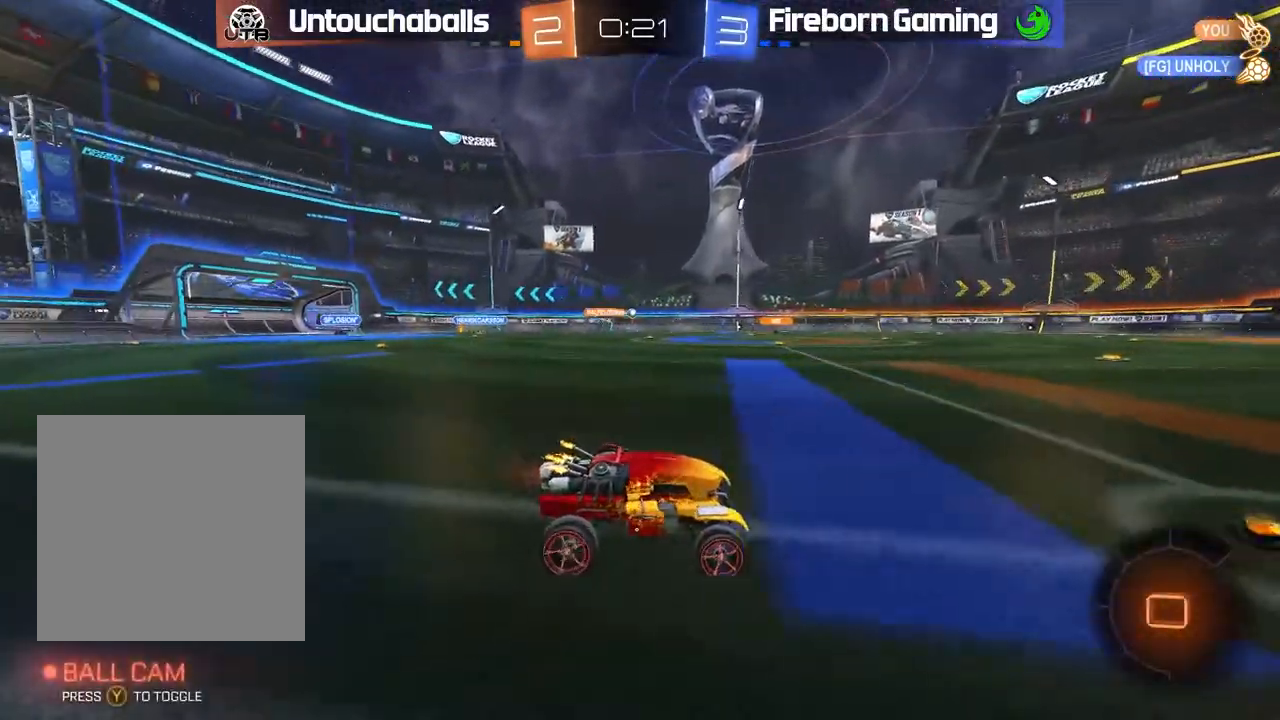
{"dt_ms": 500, "buttons": ["R2"], "left_stick": "right", "events": [[50, "L1", "down"], [150, "L1", "up"], [317, "left_stick", "right"]]}
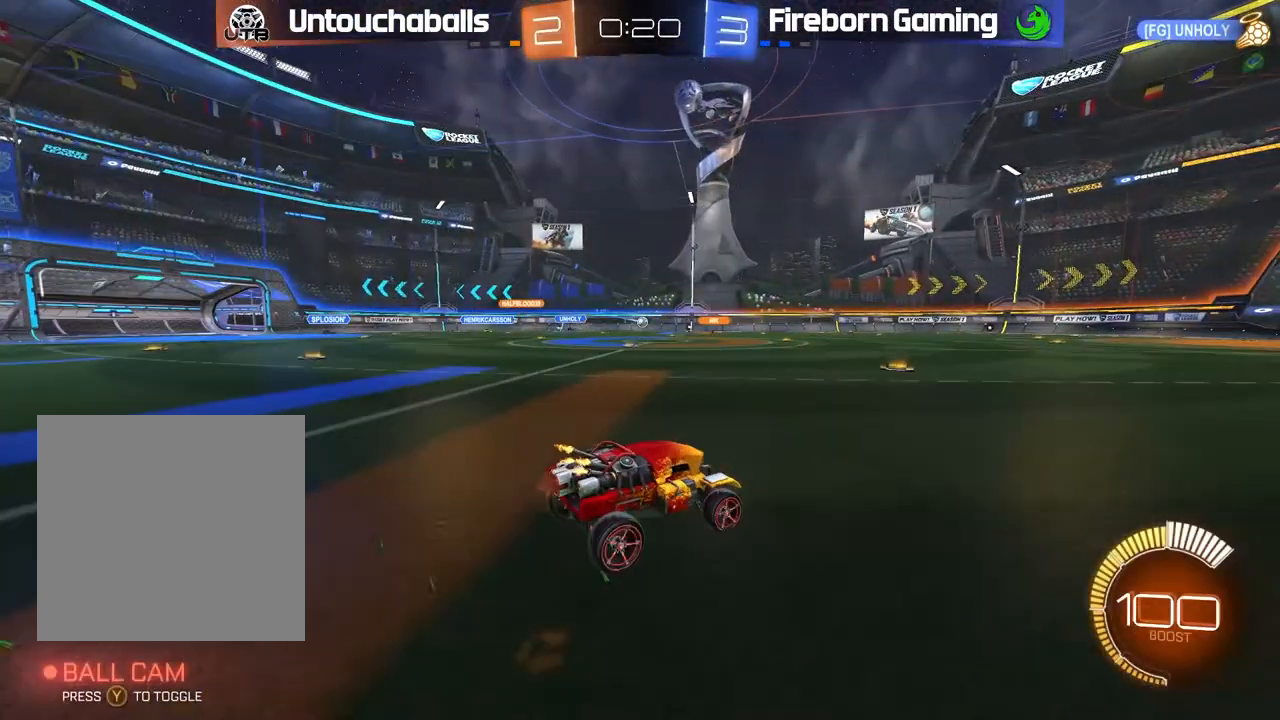
{"dt_ms": 500, "buttons": ["R2"], "left_stick": "left", "events": [[33, "left_stick", "left"], [150, "L1", "down"], [233, "L1", "up"]]}